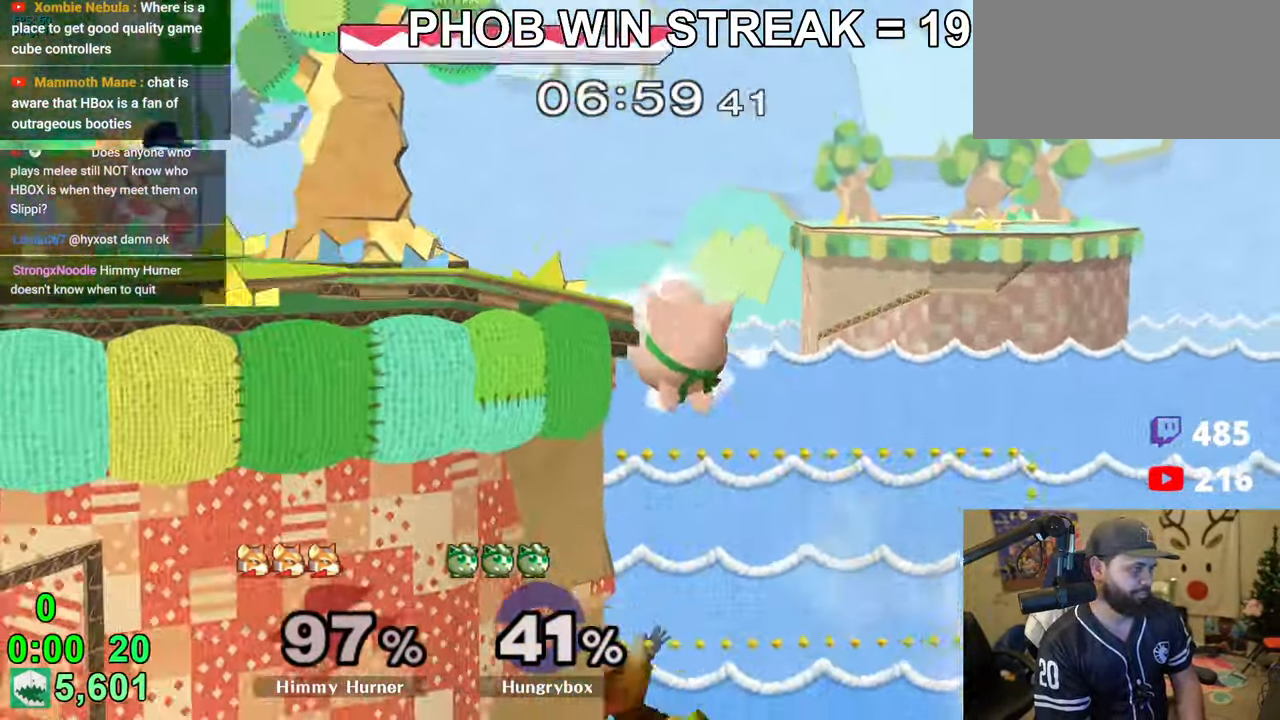
Gameplay with a controller (Nintendo layout); each line is a JSON object with the inputs held at the frame after it. "events" lists button and stick changes between this image and that frame as [ms after this image, input, new state], when the widget could be followed in between. Not read: L3 R3.
{"buttons": ["R1"], "left_stick": "down-left", "right_stick": "center", "events": [[116, "left_stick", "down"], [166, "Y", "down"], [200, "left_stick", "left"], [216, "Y", "up"], [466, "R1", "down"], [466, "left_stick", "down-left"]]}
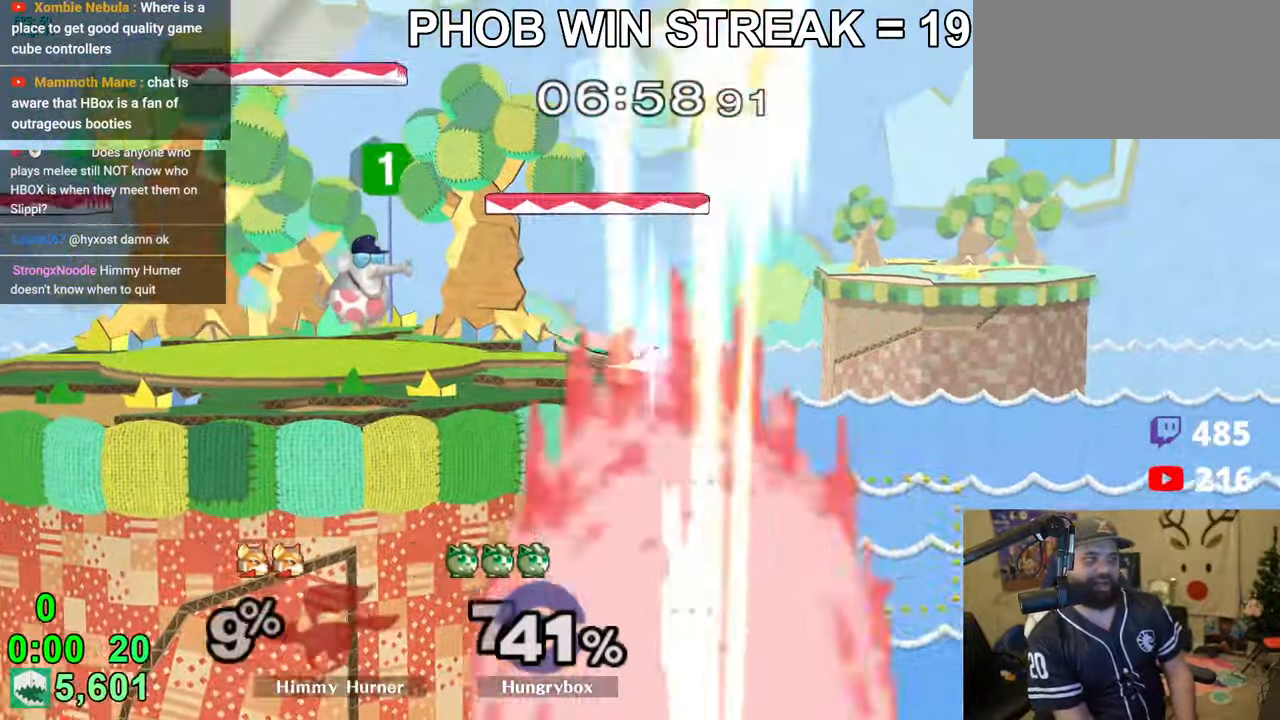
{"buttons": [], "left_stick": "up-right", "right_stick": "center", "events": [[66, "R1", "up"], [100, "left_stick", "center"], [150, "left_stick", "right"], [200, "left_stick", "up"], [283, "left_stick", "left"], [350, "left_stick", "center"], [416, "left_stick", "up-right"]]}
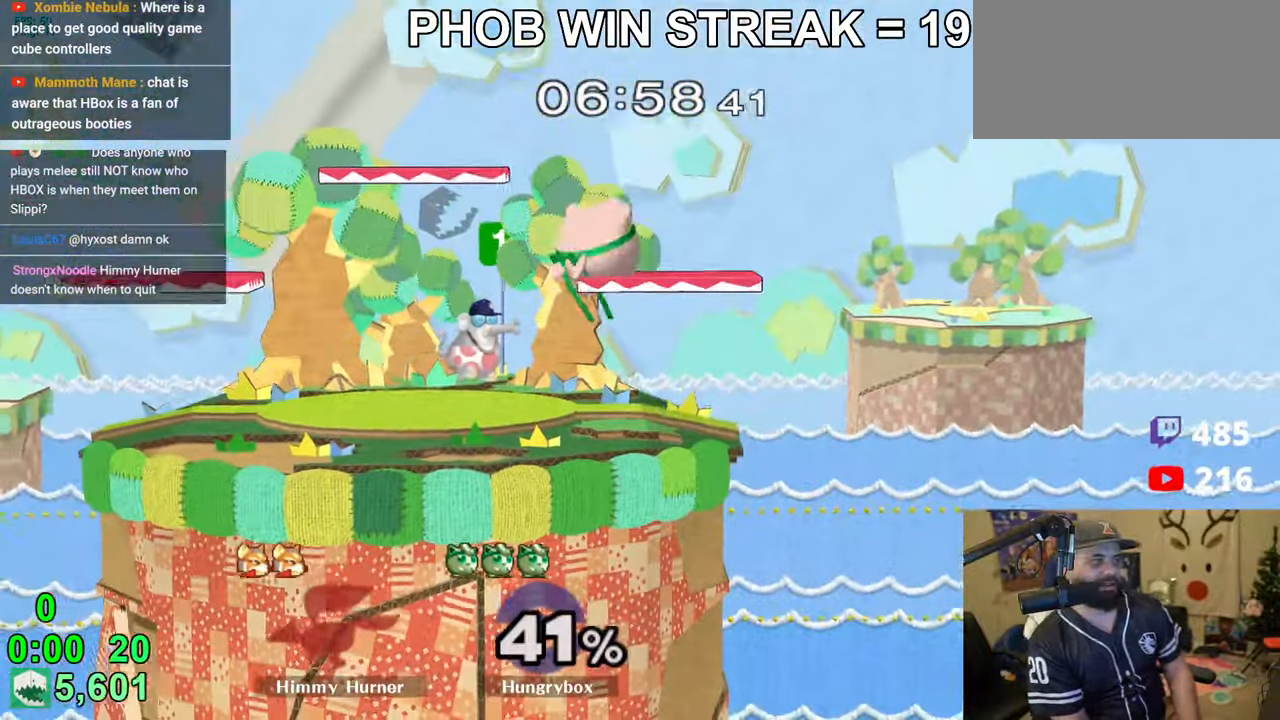
{"buttons": ["R1"], "left_stick": "down-left", "right_stick": "center", "events": [[100, "left_stick", "down-right"], [116, "R1", "down"], [216, "R1", "up"], [233, "left_stick", "center"], [333, "left_stick", "up"], [416, "left_stick", "down-left"], [433, "R1", "down"]]}
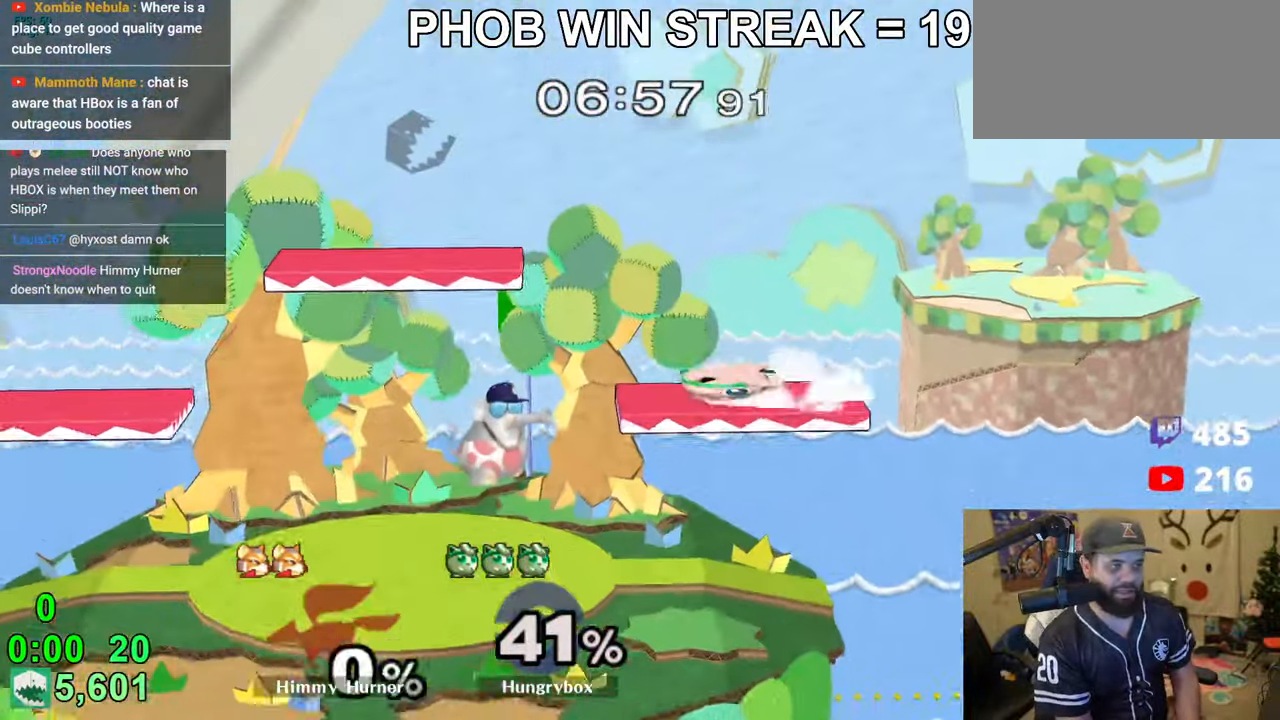
{"buttons": ["R1"], "left_stick": "down-left", "right_stick": "center", "events": [[16, "R1", "up"], [83, "left_stick", "up-right"], [216, "R1", "down"], [216, "left_stick", "down-right"], [283, "R1", "up"], [333, "left_stick", "up-right"], [416, "left_stick", "down-left"], [466, "R1", "down"]]}
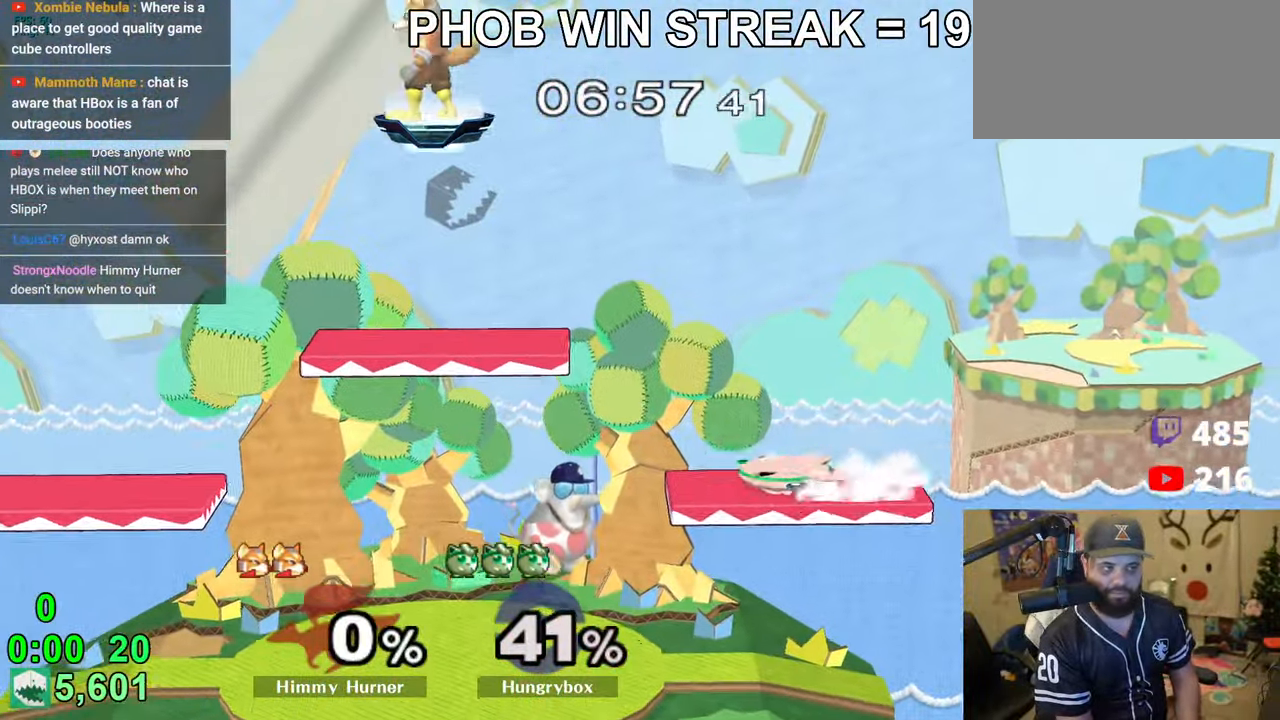
{"buttons": [], "left_stick": "center", "right_stick": "center", "events": [[33, "R1", "up"], [83, "left_stick", "up-right"], [200, "R1", "down"], [200, "left_stick", "down-right"], [300, "R1", "up"], [300, "left_stick", "center"], [366, "left_stick", "up-right"], [500, "left_stick", "center"]]}
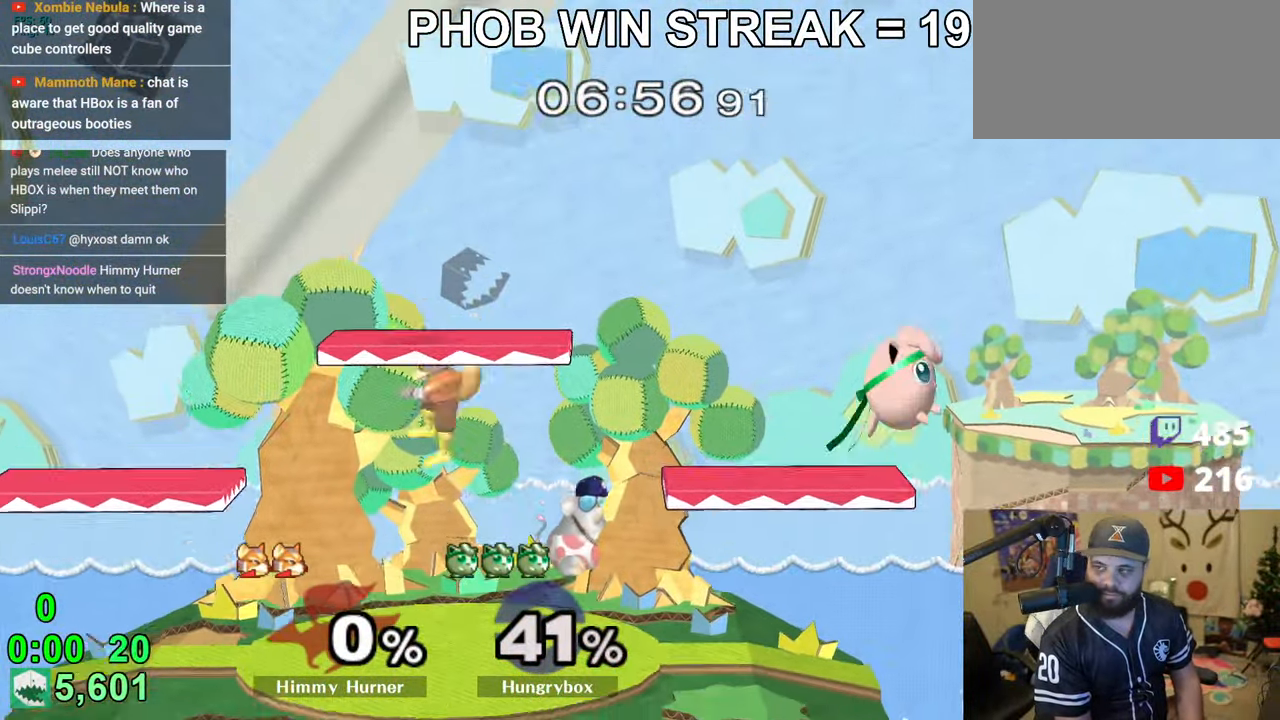
{"buttons": [], "left_stick": "right", "right_stick": "center", "events": [[50, "left_stick", "up-right"], [116, "right_stick", "left"], [166, "left_stick", "right"], [200, "Z", "down"], [216, "right_stick", "center"], [250, "Z", "up"], [300, "Z", "down"], [400, "Z", "up"]]}
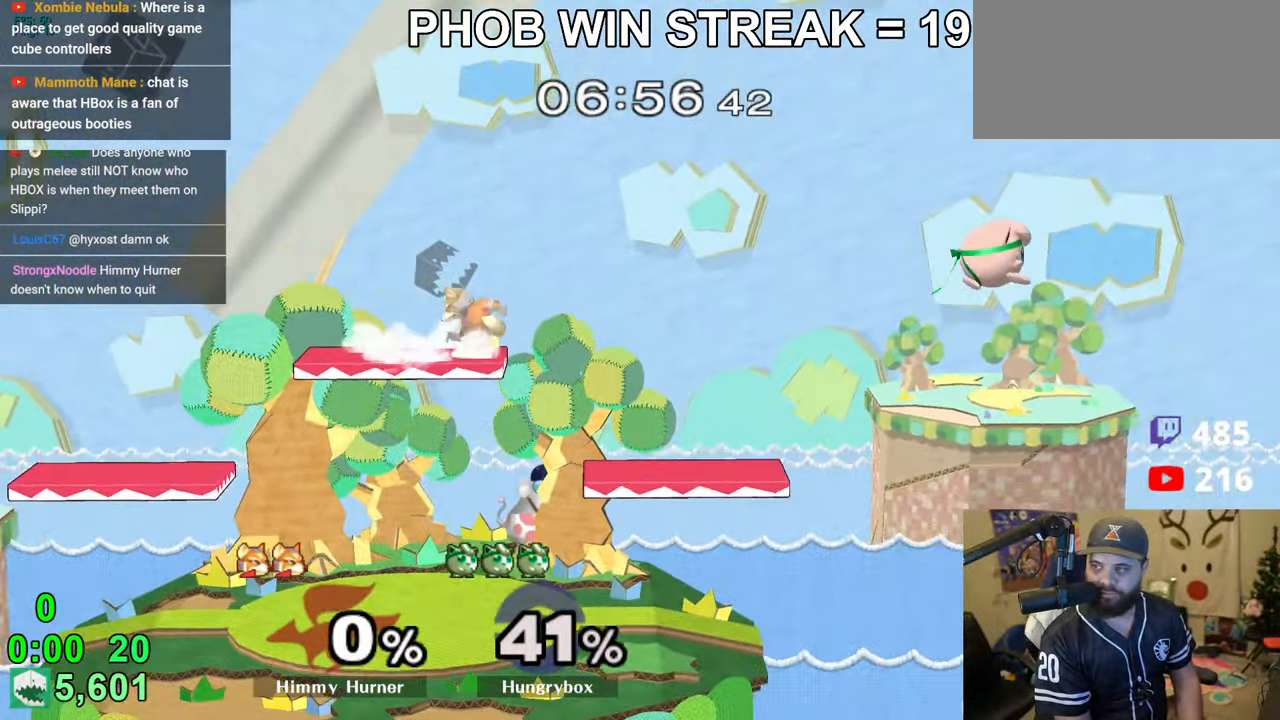
{"buttons": [], "left_stick": "right", "right_stick": "center", "events": [[66, "left_stick", "center"], [116, "left_stick", "up-right"], [200, "left_stick", "up-left"], [250, "Z", "down"], [250, "left_stick", "left"], [250, "right_stick", "up-left"], [366, "right_stick", "center"], [483, "Z", "up"], [500, "left_stick", "right"]]}
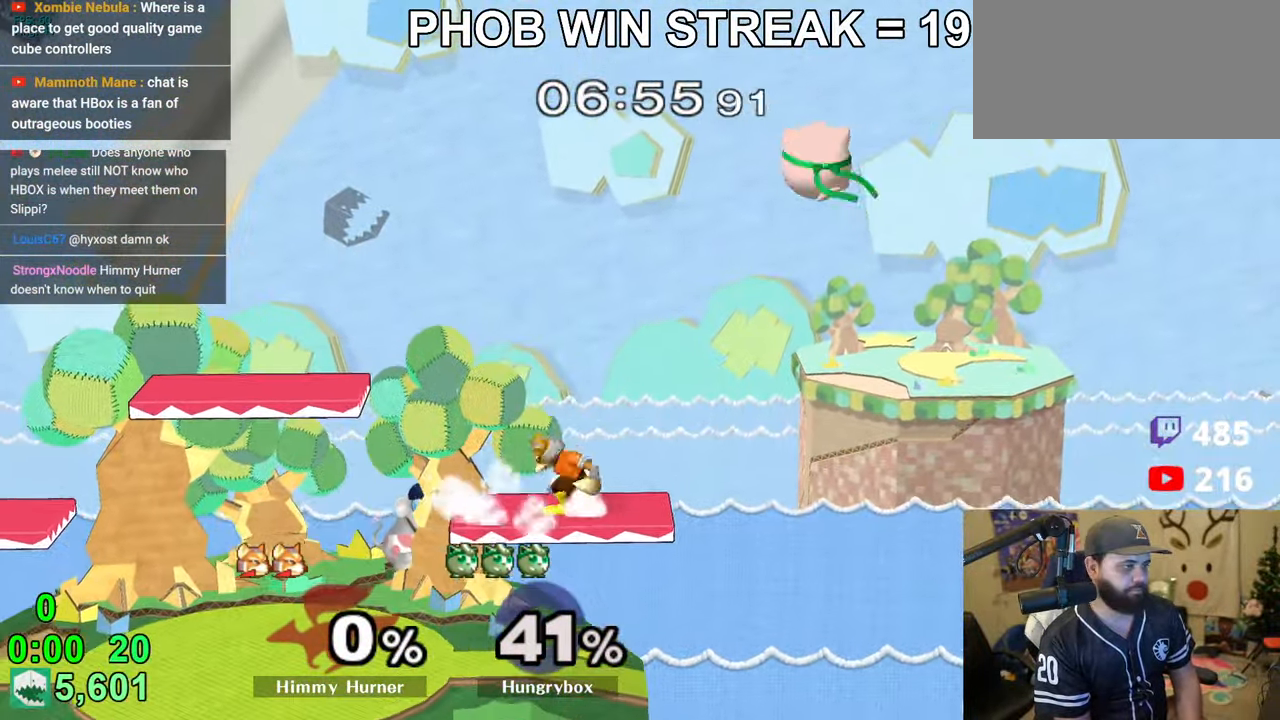
{"buttons": [], "left_stick": "left", "right_stick": "center", "events": [[150, "left_stick", "down"], [200, "left_stick", "down-right"], [316, "left_stick", "left"]]}
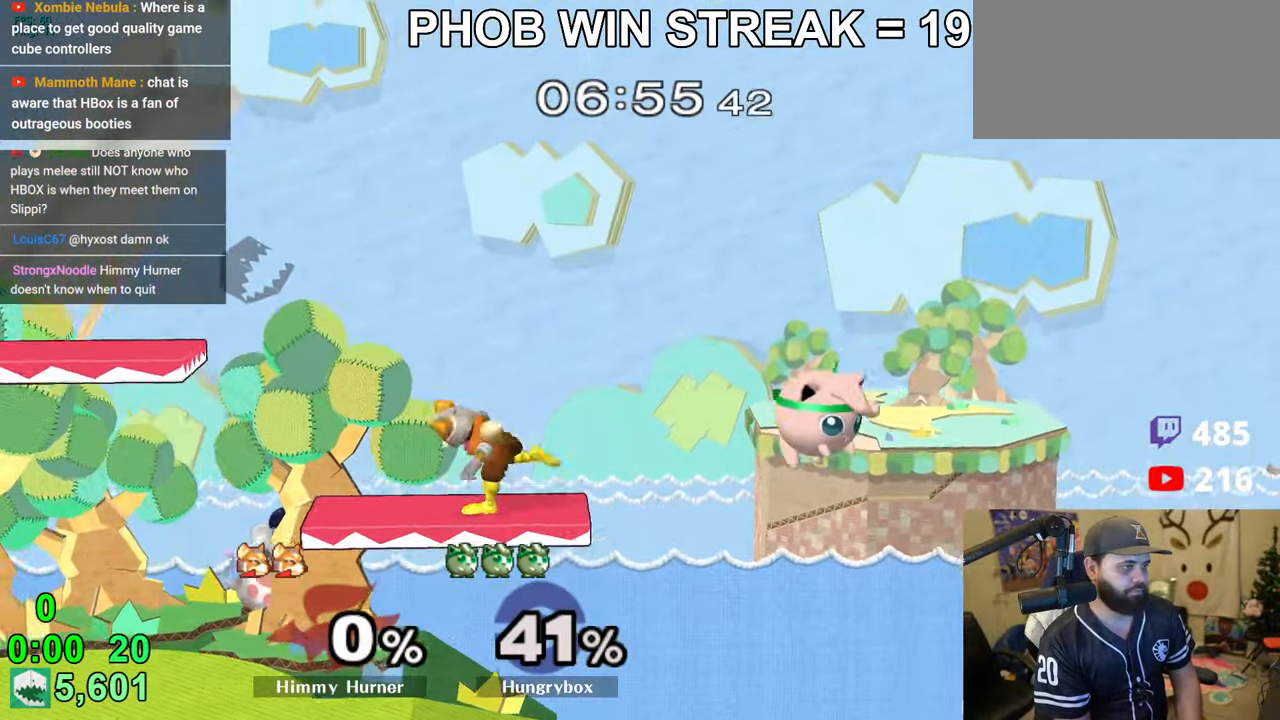
{"buttons": ["Z"], "left_stick": "center", "right_stick": "center", "events": [[333, "left_stick", "up-left"], [433, "left_stick", "center"], [466, "Z", "down"]]}
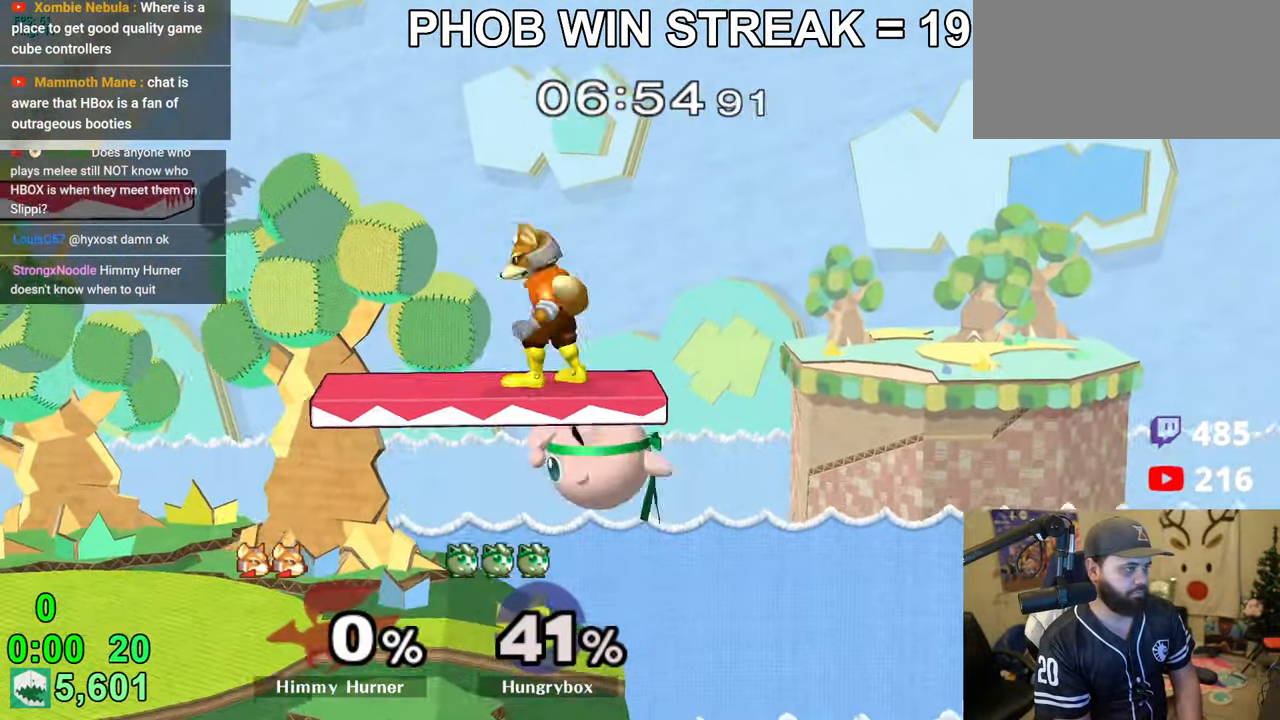
{"buttons": [], "left_stick": "left", "right_stick": "center", "events": [[16, "left_stick", "left"], [416, "Z", "up"]]}
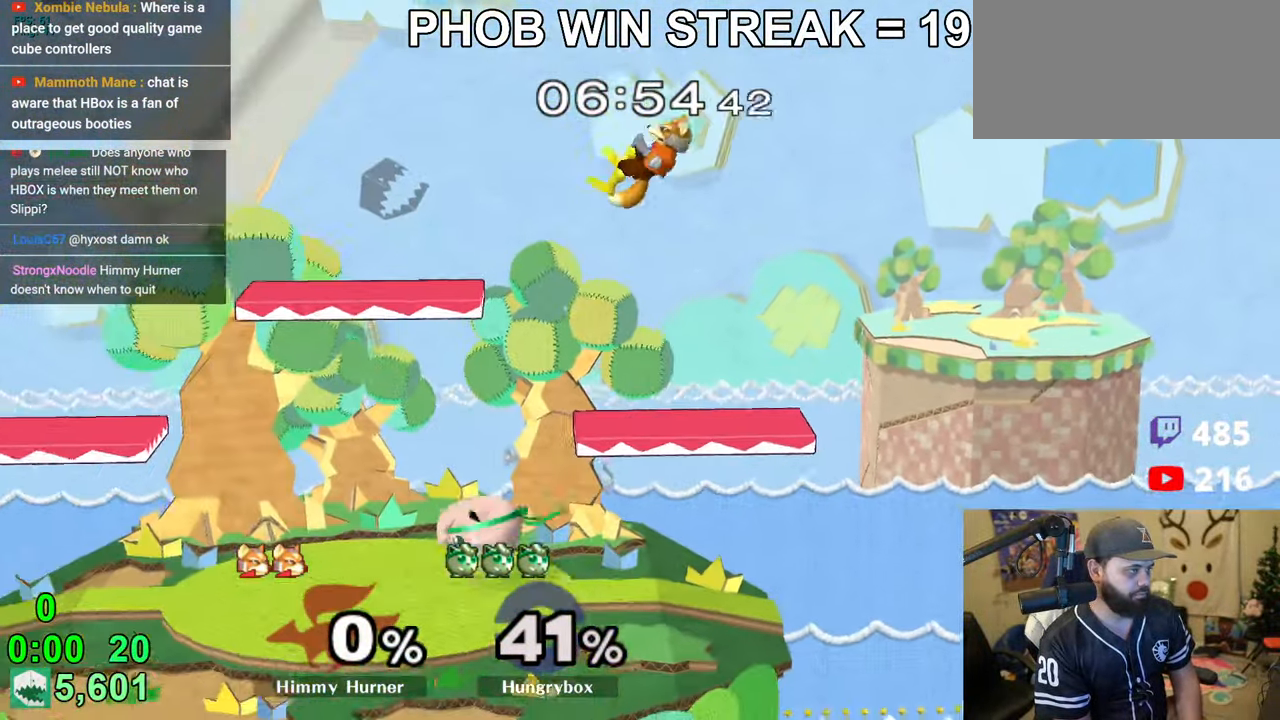
{"buttons": [], "left_stick": "left", "right_stick": "center", "events": [[83, "left_stick", "center"], [133, "left_stick", "up"], [200, "left_stick", "up-right"], [233, "right_stick", "right"], [250, "Z", "down"], [316, "left_stick", "left"], [316, "right_stick", "center"], [366, "Z", "up"]]}
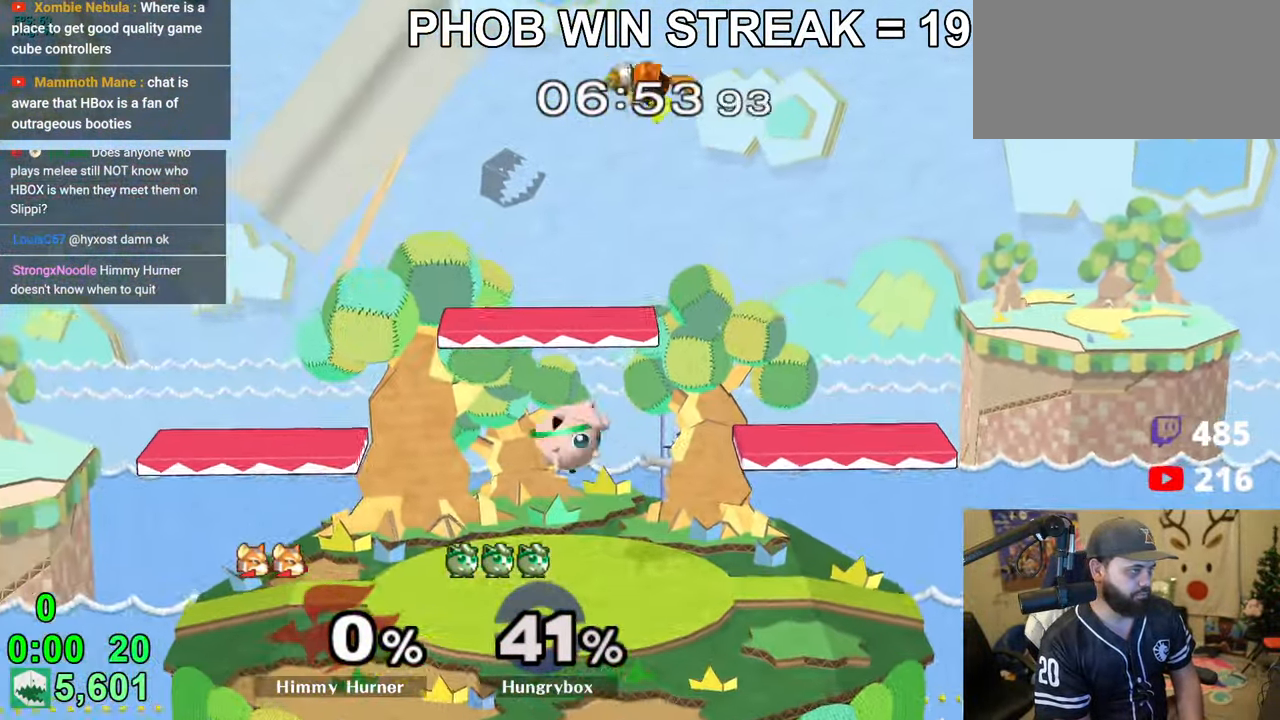
{"buttons": ["Z"], "left_stick": "left", "right_stick": "center", "events": [[50, "left_stick", "right"], [300, "right_stick", "up"], [316, "Z", "down"], [333, "left_stick", "left"], [400, "Z", "up"], [400, "right_stick", "center"], [416, "Z", "down"]]}
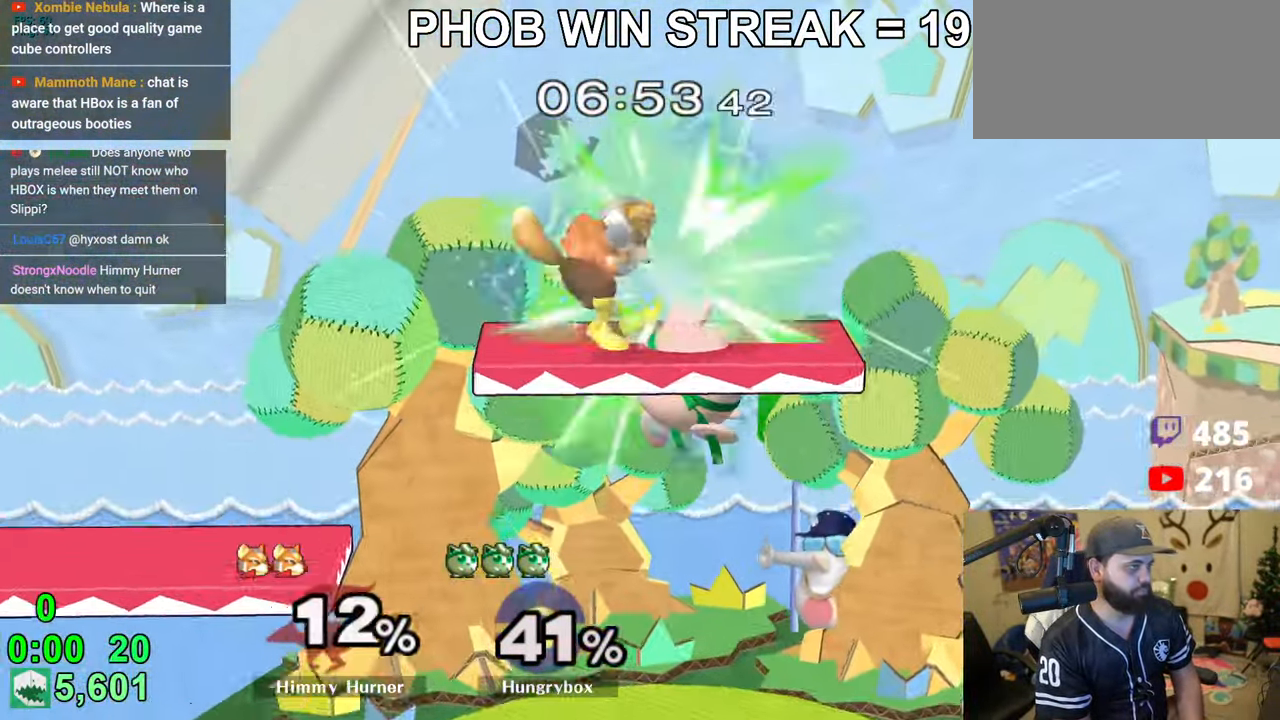
{"buttons": [], "left_stick": "left", "right_stick": "center", "events": [[133, "left_stick", "up-right"], [216, "Z", "up"], [266, "left_stick", "center"], [366, "left_stick", "left"]]}
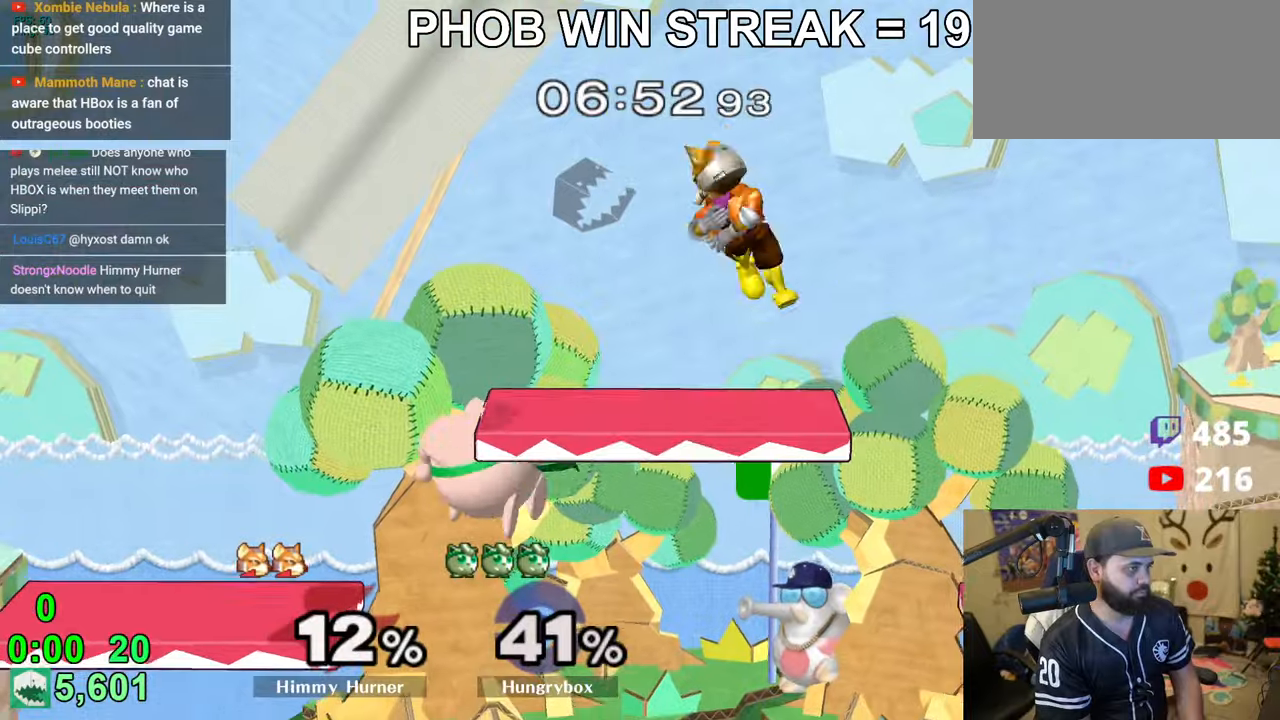
{"buttons": [], "left_stick": "up-right", "right_stick": "center", "events": [[16, "left_stick", "right"], [233, "B", "down"], [350, "B", "up"], [366, "left_stick", "up"], [466, "left_stick", "up-right"]]}
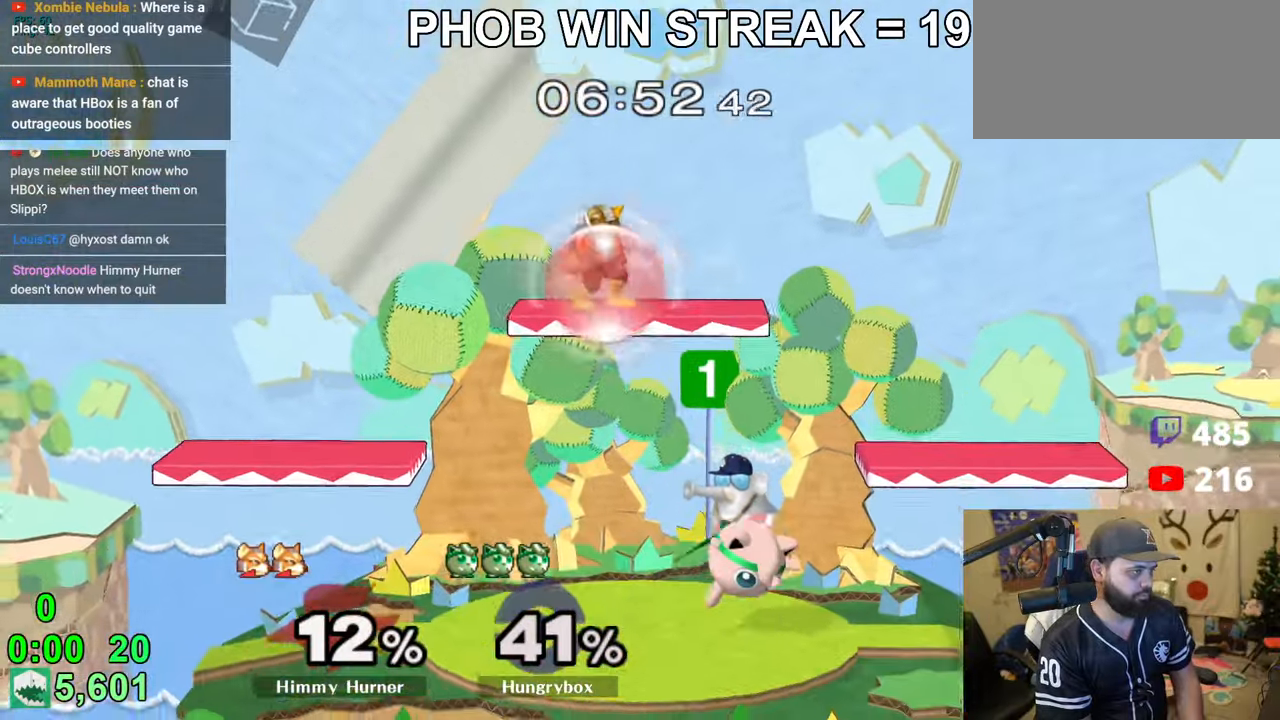
{"buttons": [], "left_stick": "up-right", "right_stick": "center", "events": [[33, "left_stick", "right"], [300, "left_stick", "center"], [450, "left_stick", "up-right"]]}
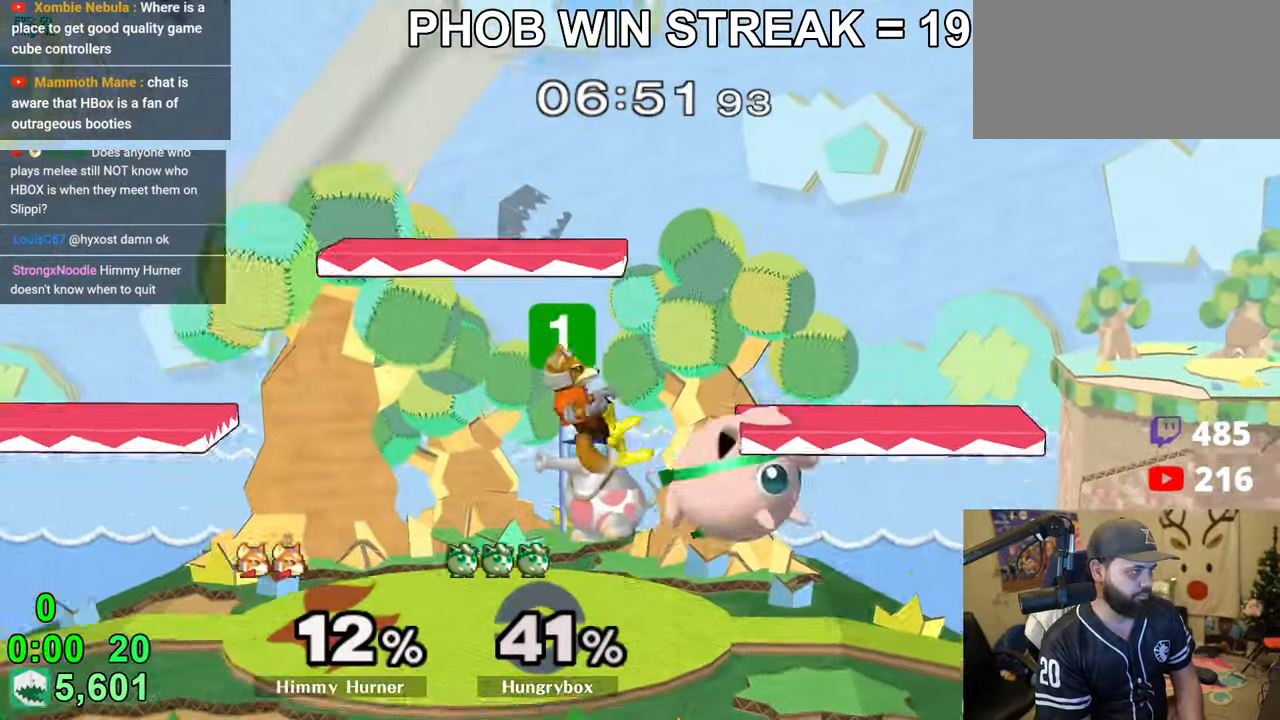
{"buttons": [], "left_stick": "left", "right_stick": "center", "events": [[16, "right_stick", "left"], [50, "Z", "down"], [133, "Z", "up"], [133, "left_stick", "left"], [133, "right_stick", "center"]]}
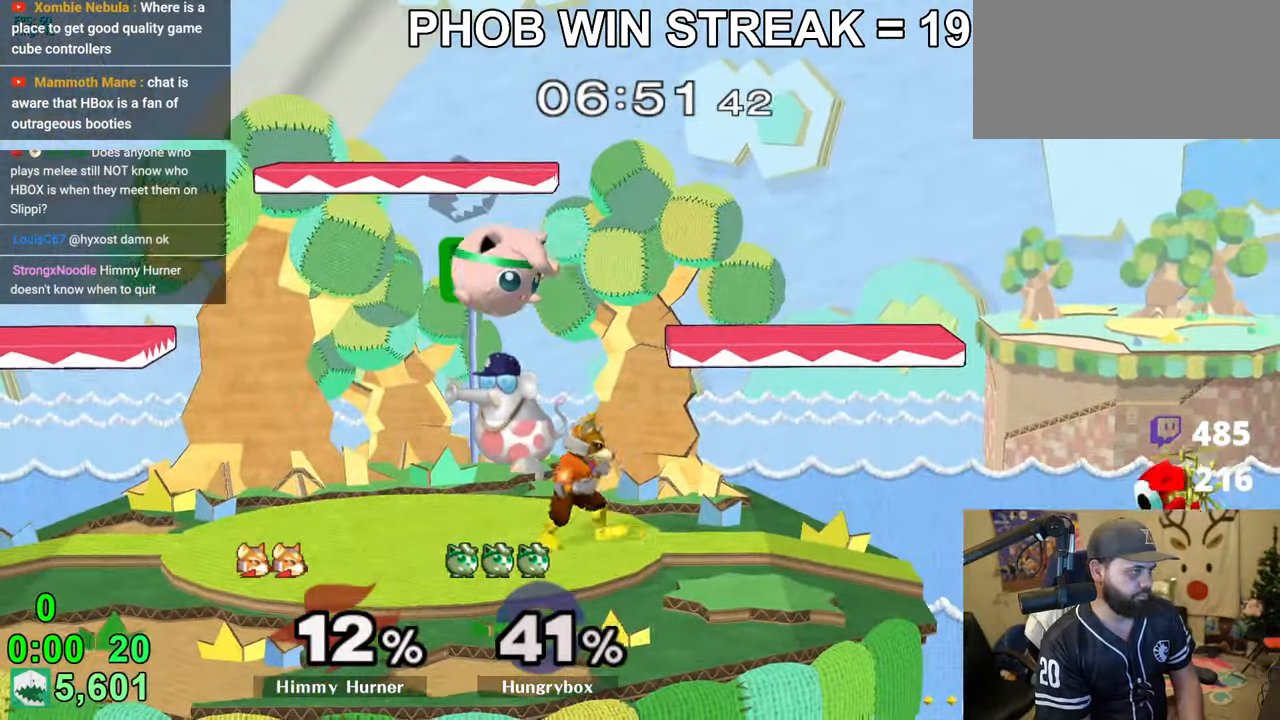
{"buttons": [], "left_stick": "right", "right_stick": "center", "events": [[100, "left_stick", "center"], [166, "left_stick", "right"], [216, "B", "down"], [350, "B", "up"]]}
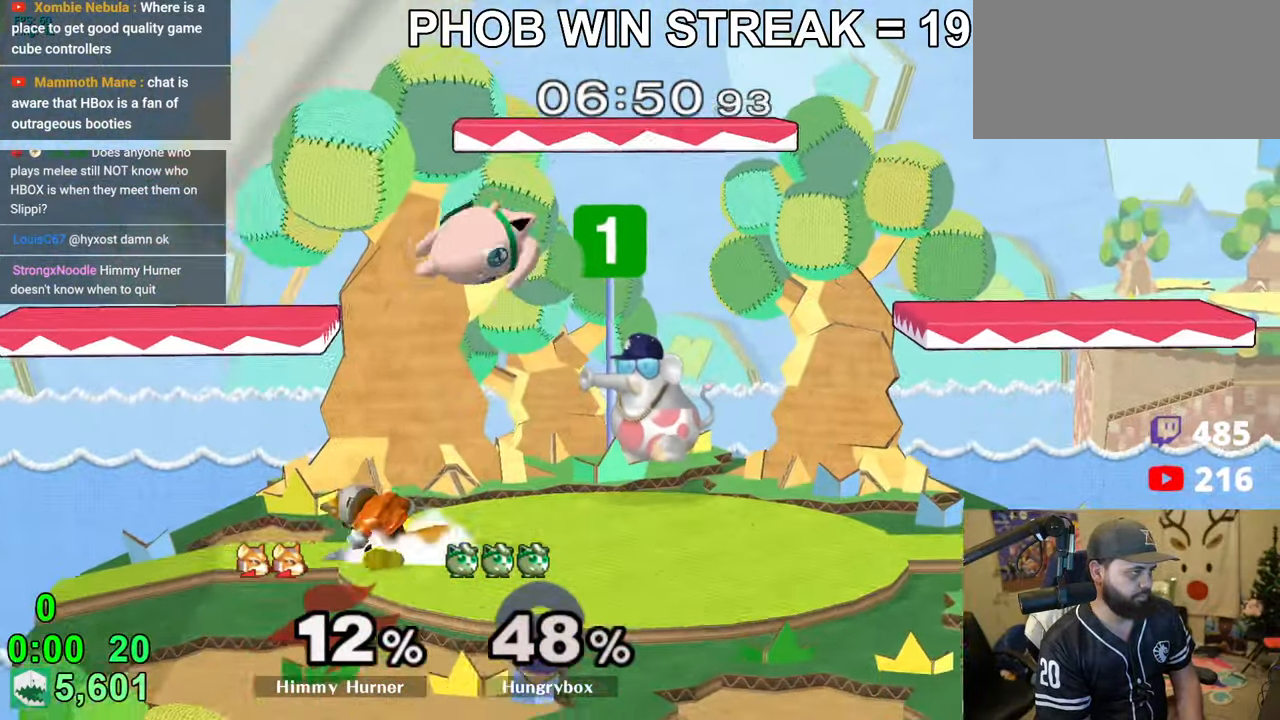
{"buttons": [], "left_stick": "up", "right_stick": "center", "events": [[100, "R1", "down"], [333, "R1", "up"], [466, "left_stick", "up"]]}
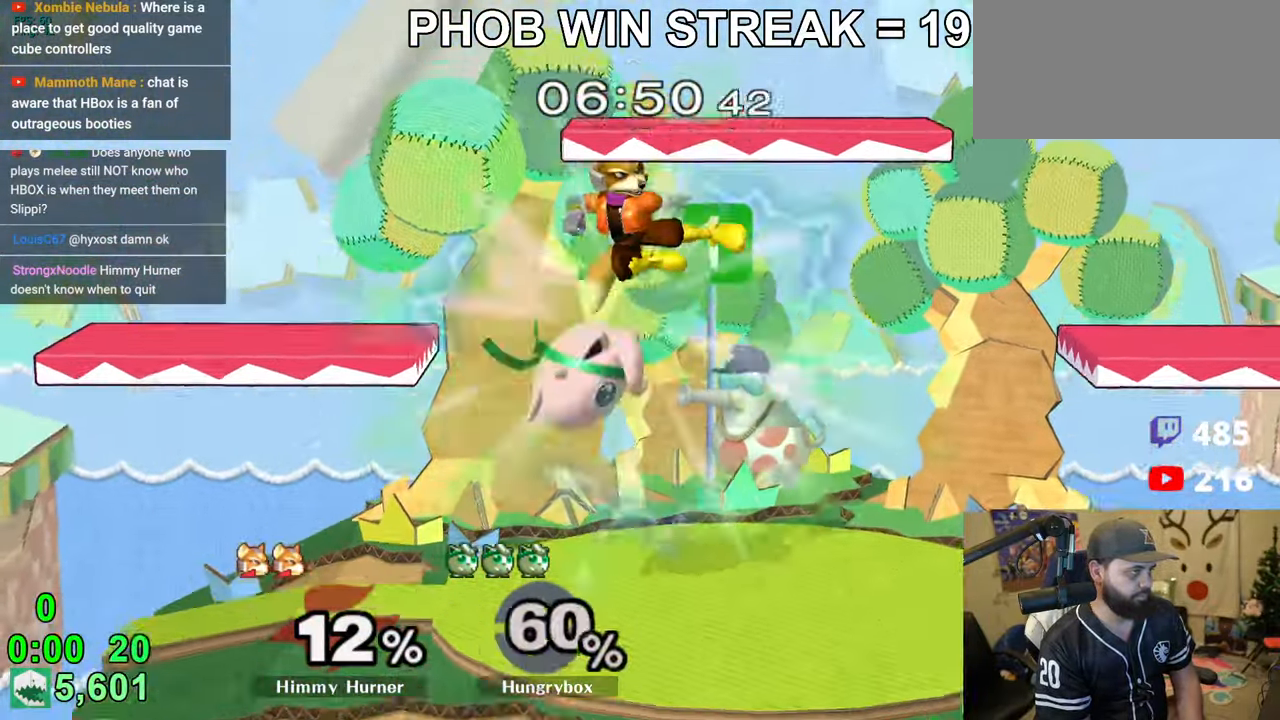
{"buttons": [], "left_stick": "right", "right_stick": "center", "events": [[33, "left_stick", "center"], [83, "Z", "down"], [216, "Z", "up"], [400, "left_stick", "right"]]}
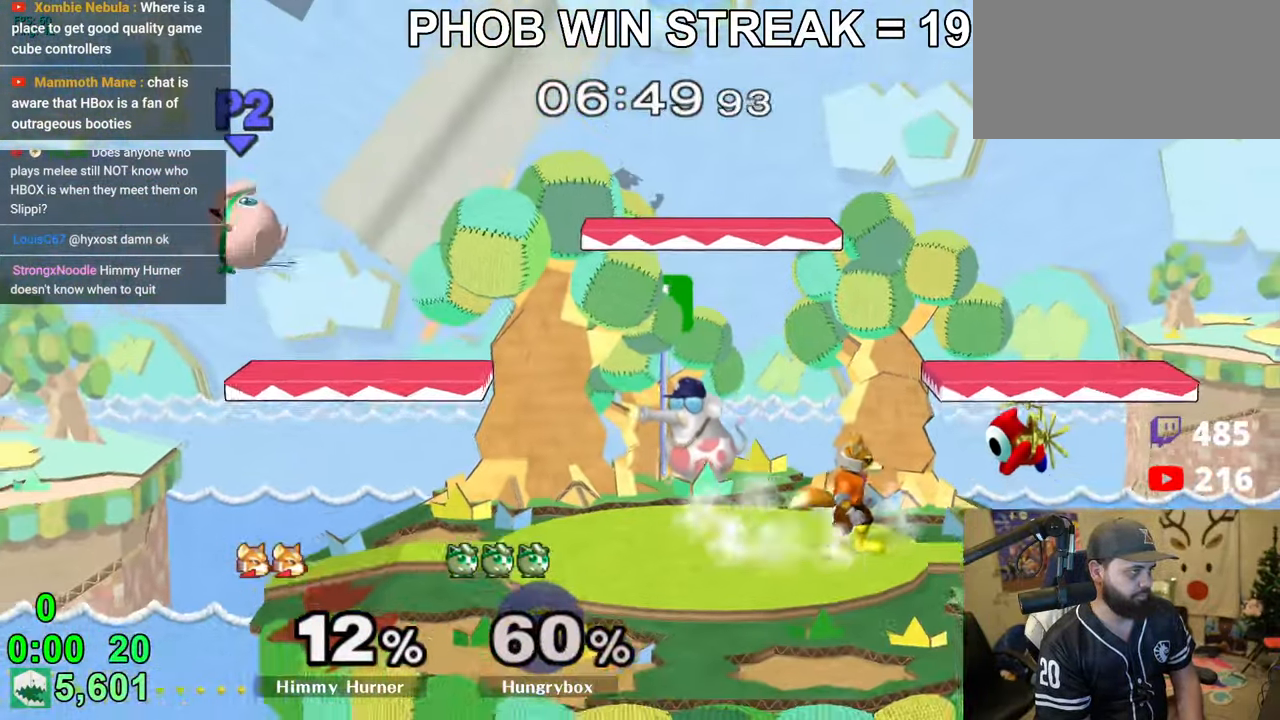
{"buttons": [], "left_stick": "down-right", "right_stick": "center", "events": [[333, "Y", "down"], [350, "R1", "down"], [383, "left_stick", "down-right"], [433, "Y", "up"], [450, "R1", "up"]]}
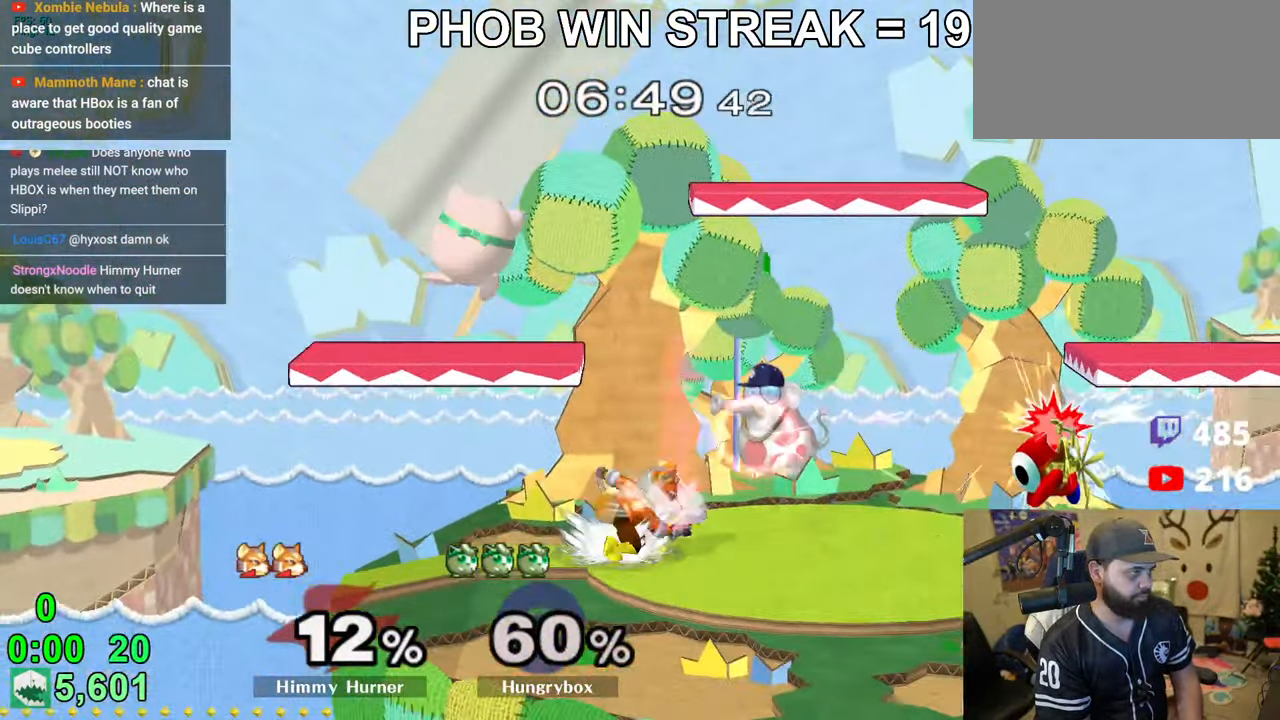
{"buttons": ["R1"], "left_stick": "left", "right_stick": "center", "events": [[50, "left_stick", "right"], [66, "R1", "down"], [216, "left_stick", "left"], [283, "R1", "up"], [366, "R1", "down"]]}
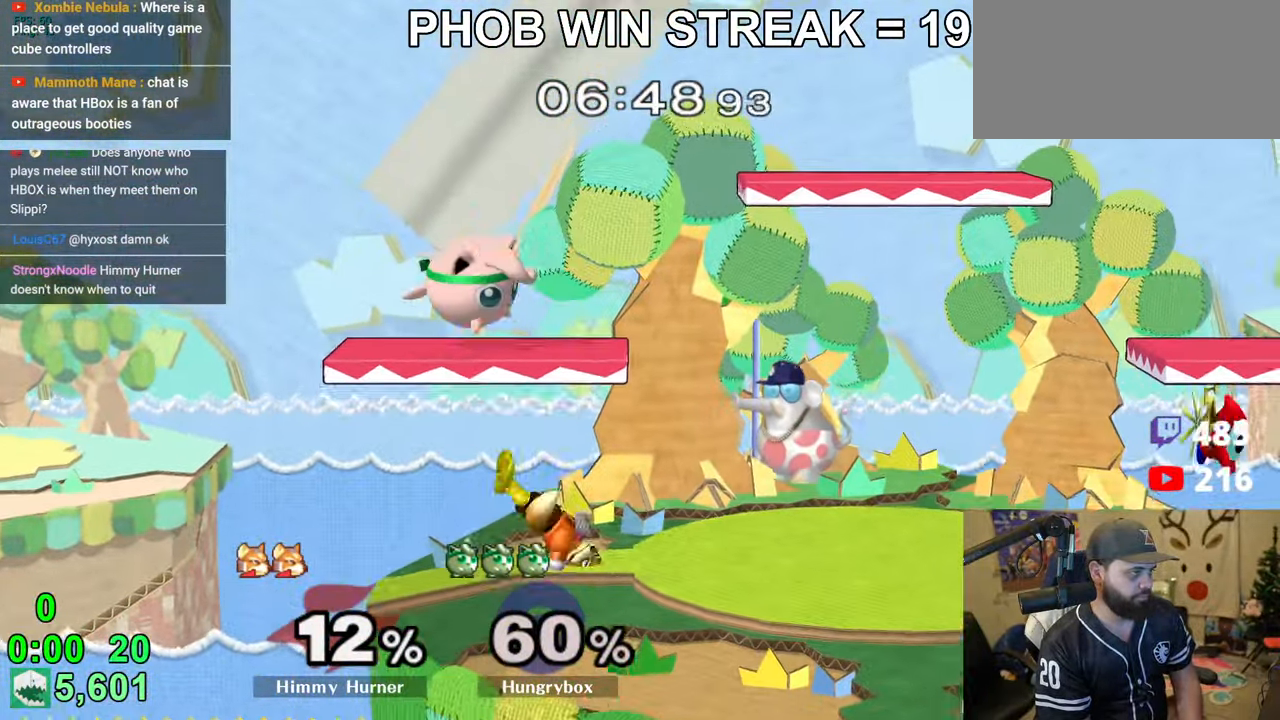
{"buttons": ["R1"], "left_stick": "up", "right_stick": "center", "events": [[83, "left_stick", "right"], [200, "left_stick", "center"], [250, "Z", "down"], [266, "X", "down"], [333, "Z", "up"], [350, "X", "up"], [416, "left_stick", "up"]]}
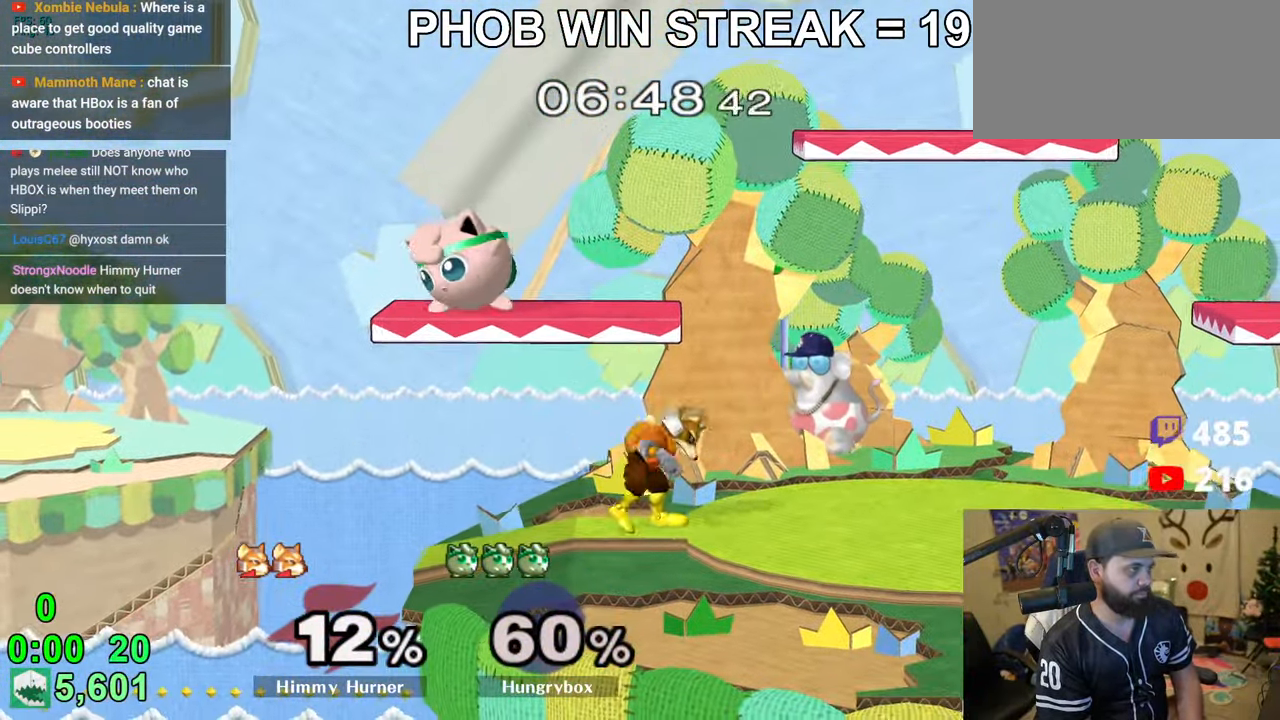
{"buttons": ["R1"], "left_stick": "right", "right_stick": "center", "events": [[16, "R1", "up"], [16, "left_stick", "center"], [83, "left_stick", "down"], [166, "R1", "down"], [250, "X", "down"], [250, "Z", "down"], [333, "Z", "up"], [350, "X", "up"], [350, "left_stick", "center"], [450, "left_stick", "up"], [500, "left_stick", "right"]]}
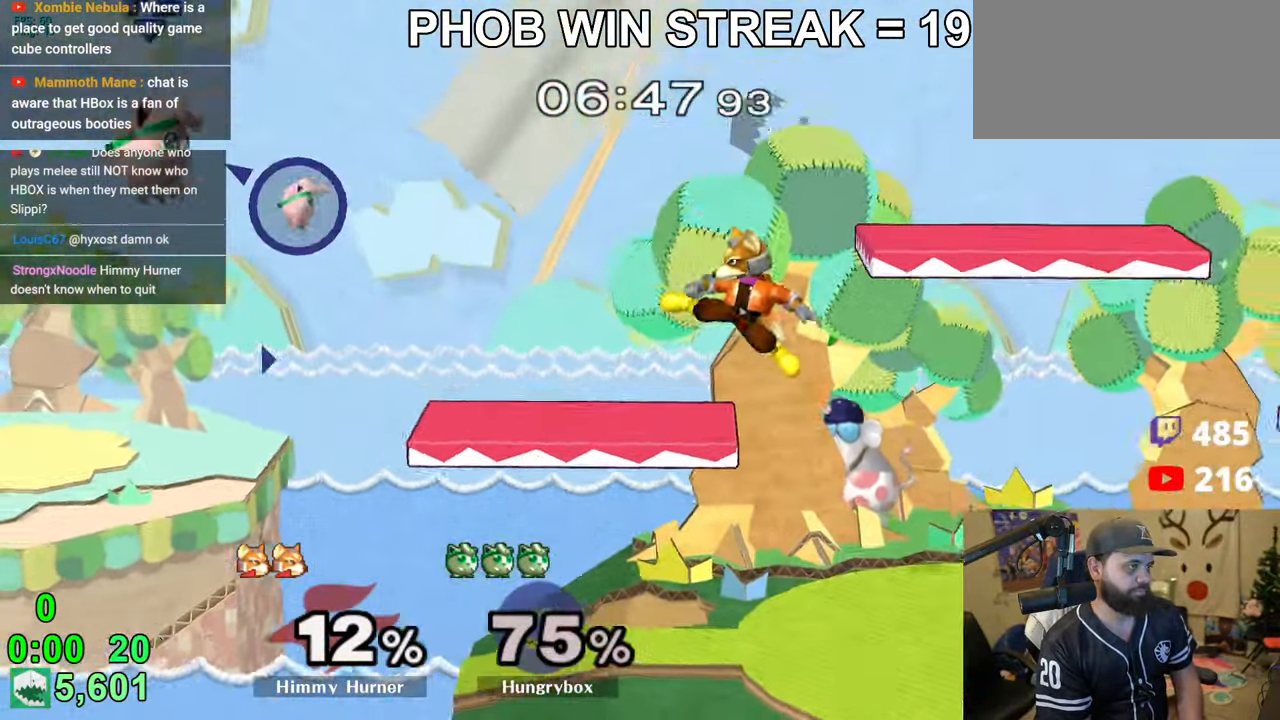
{"buttons": [], "left_stick": "right", "right_stick": "center", "events": [[33, "R1", "up"]]}
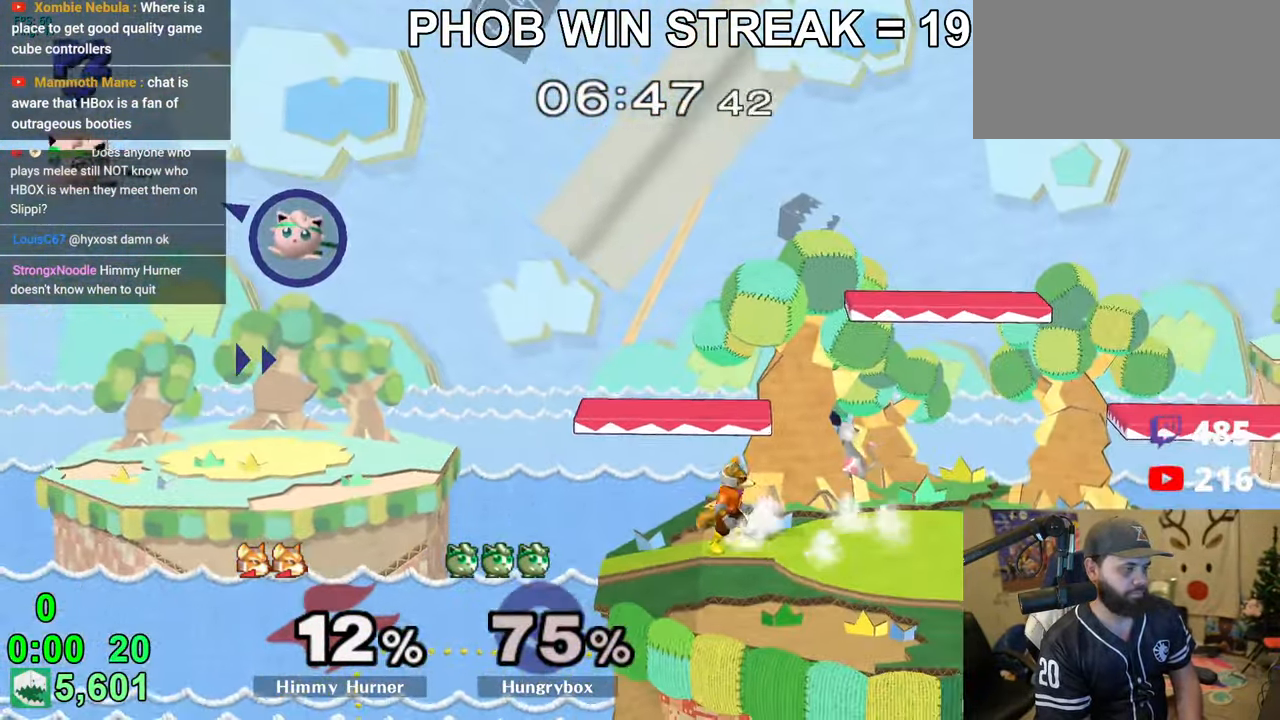
{"buttons": ["Z"], "left_stick": "right", "right_stick": "center", "events": [[233, "left_stick", "up-right"], [333, "left_stick", "right"], [333, "right_stick", "left"], [350, "Z", "down"], [450, "Z", "up"], [450, "right_stick", "center"], [466, "Z", "down"]]}
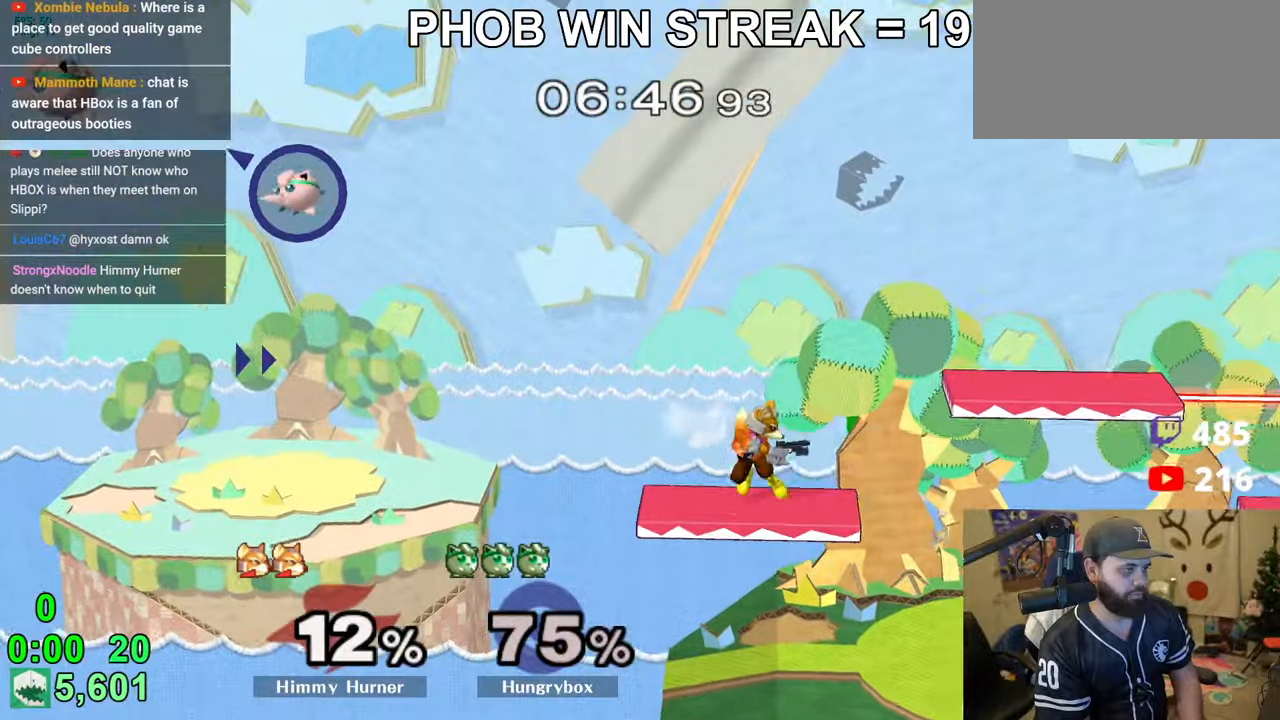
{"buttons": [], "left_stick": "right", "right_stick": "center", "events": [[100, "Z", "up"]]}
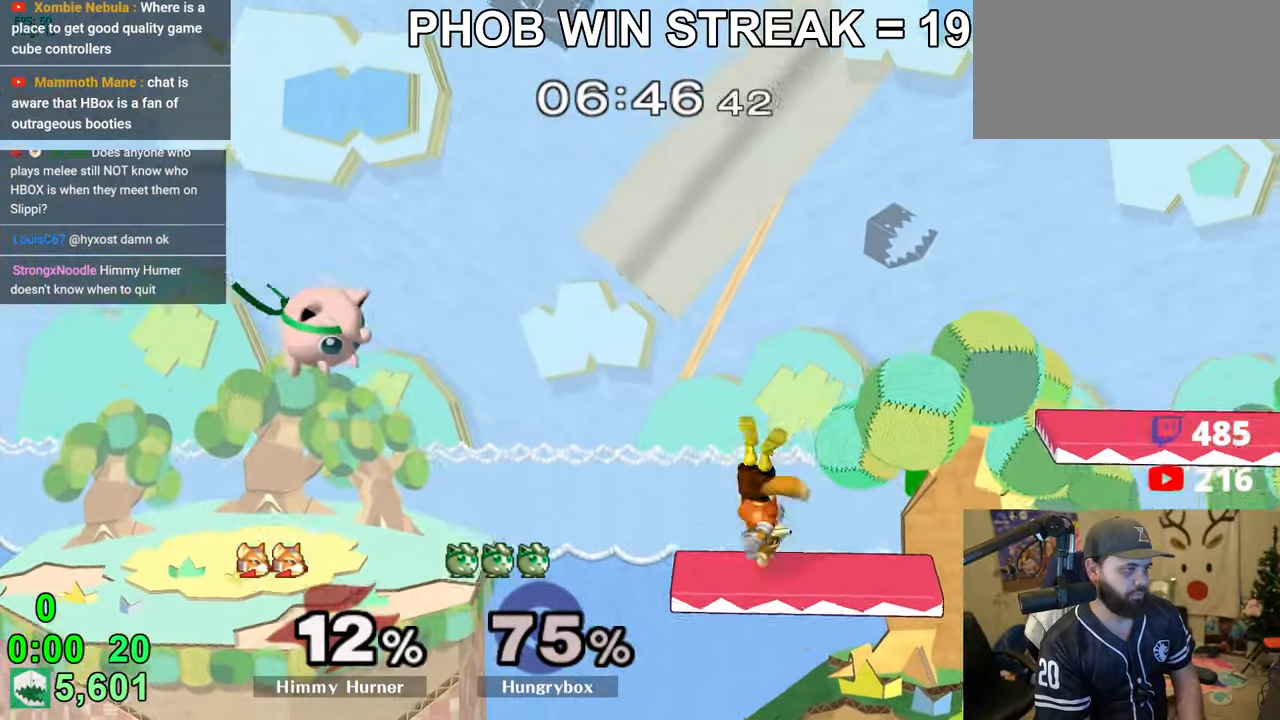
{"buttons": ["B", "R1"], "left_stick": "up-right", "right_stick": "center", "events": [[300, "B", "down"], [333, "R1", "down"], [416, "left_stick", "up-right"]]}
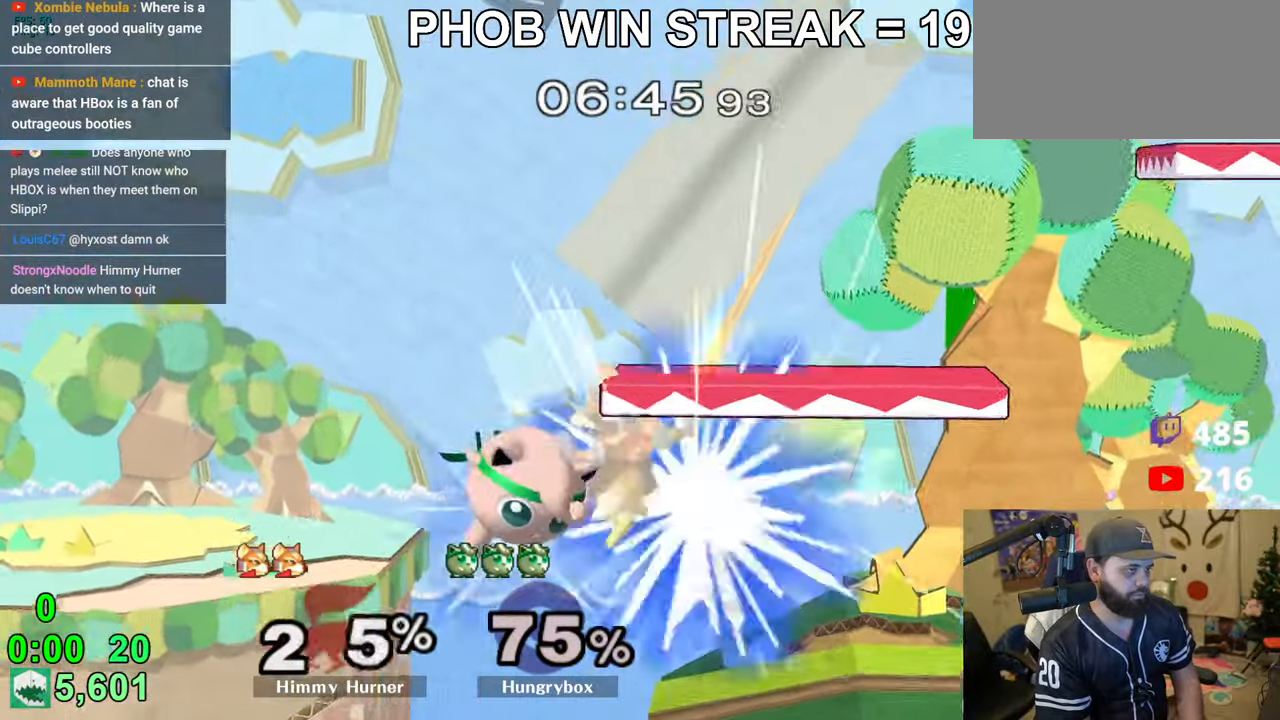
{"buttons": [], "left_stick": "left", "right_stick": "center", "events": [[266, "B", "up"], [300, "left_stick", "center"], [333, "R1", "up"], [350, "left_stick", "left"]]}
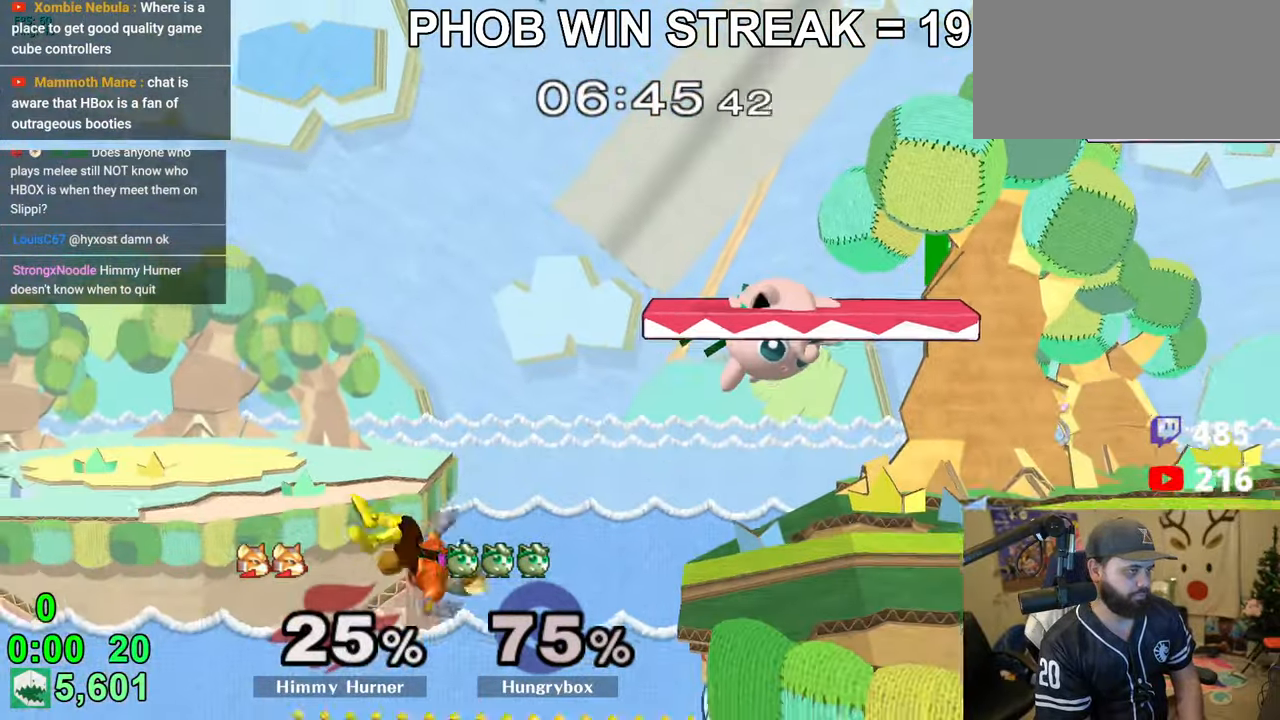
{"buttons": [], "left_stick": "right", "right_stick": "center", "events": [[233, "R1", "down"], [233, "Z", "down"], [233, "right_stick", "left"], [300, "R1", "up"], [366, "right_stick", "center"], [400, "Z", "up"], [433, "left_stick", "right"]]}
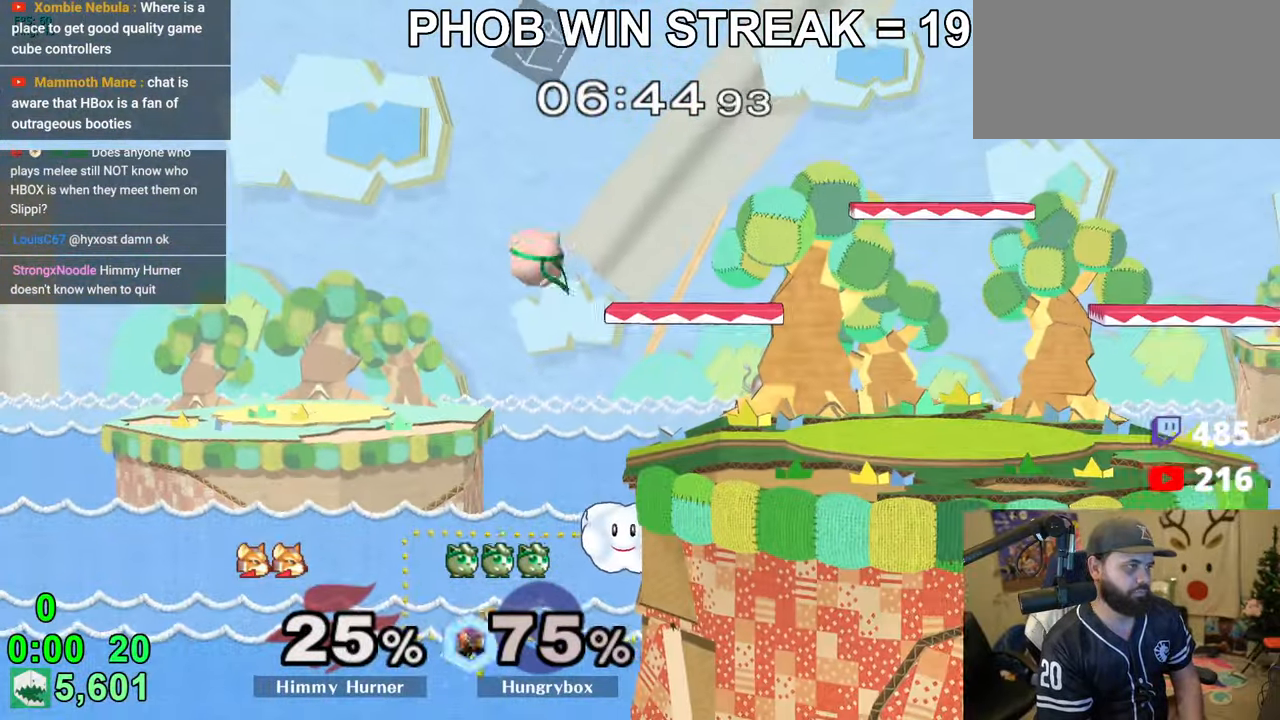
{"buttons": [], "left_stick": "center", "right_stick": "center", "events": [[50, "left_stick", "center"], [116, "left_stick", "down-right"], [333, "left_stick", "down-left"], [466, "left_stick", "center"]]}